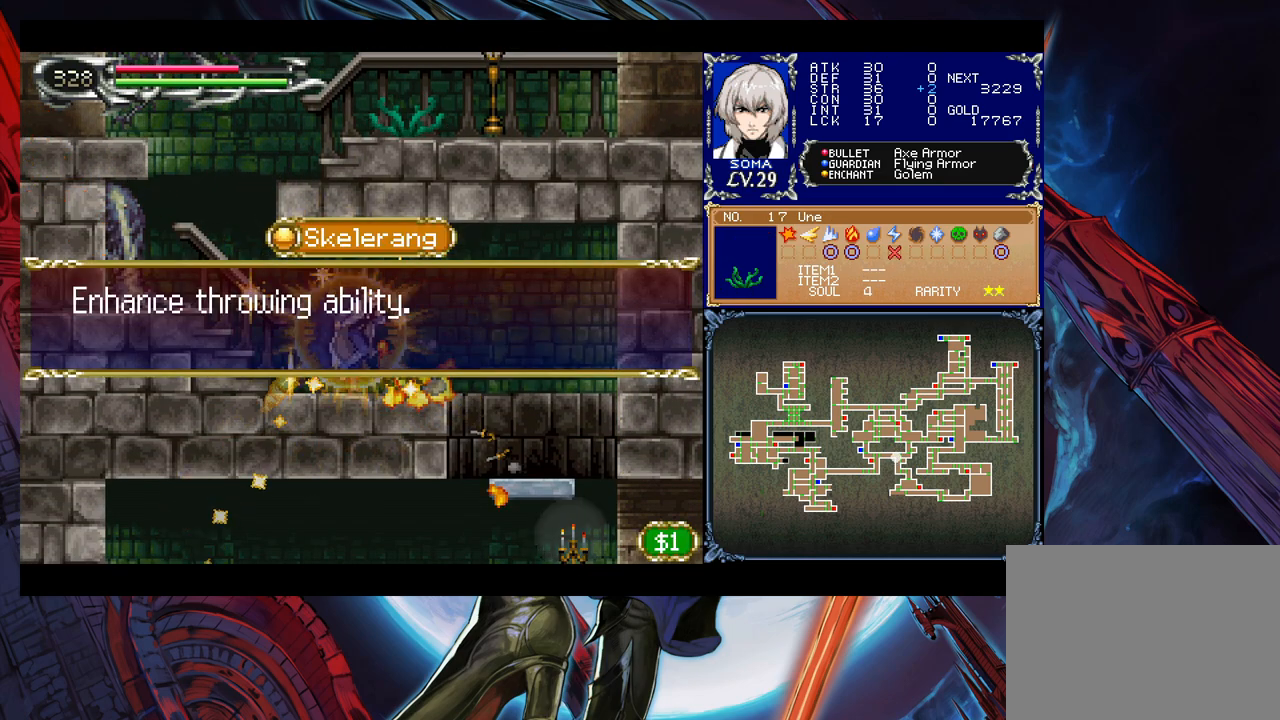
Gameplay with a controller (Xbox layout); each line is a JSON object with the inputs held at the frame after it. "events" lists button and stick changes between this image and that frame as [ms after this image, input, new state], when the widget could be followed in between. Not read: L2 L3 R2 R3 right_stick.
{"buttons": [], "left_stick": "right", "events": [[17, "left_stick", "center"], [167, "left_stick", "right"]]}
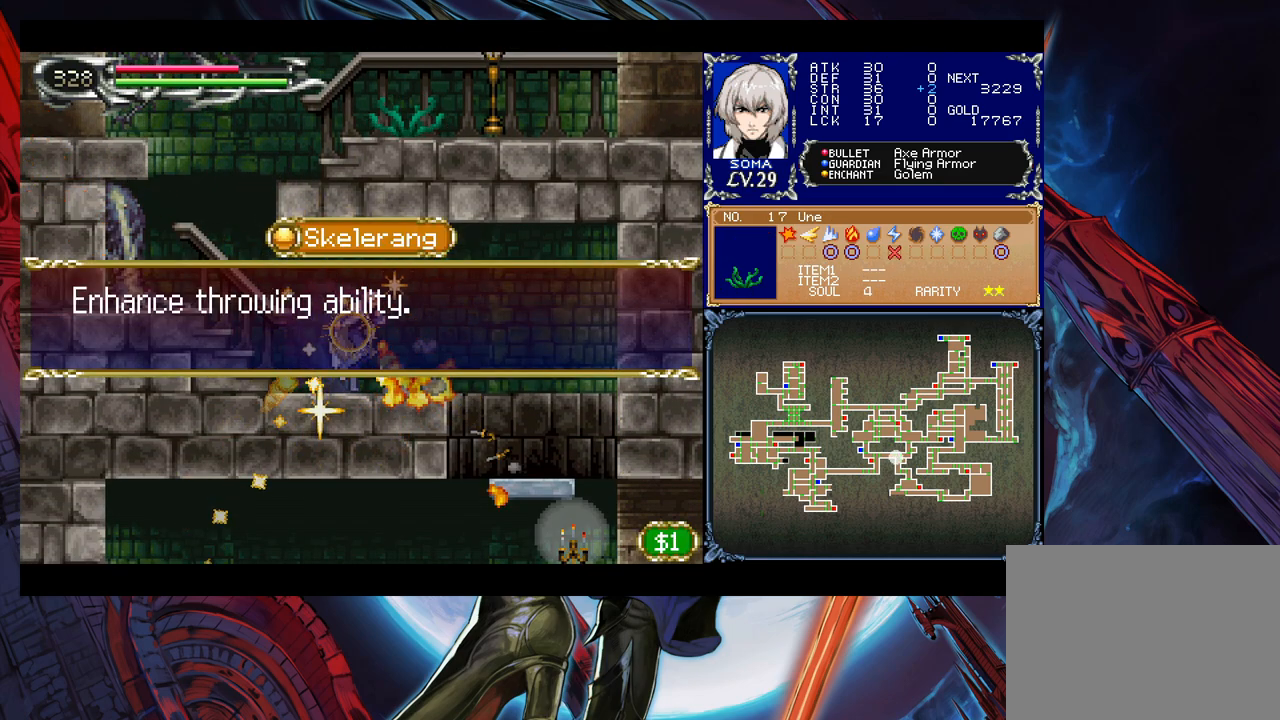
{"buttons": [], "left_stick": "right", "events": [[317, "A", "down"], [417, "A", "up"]]}
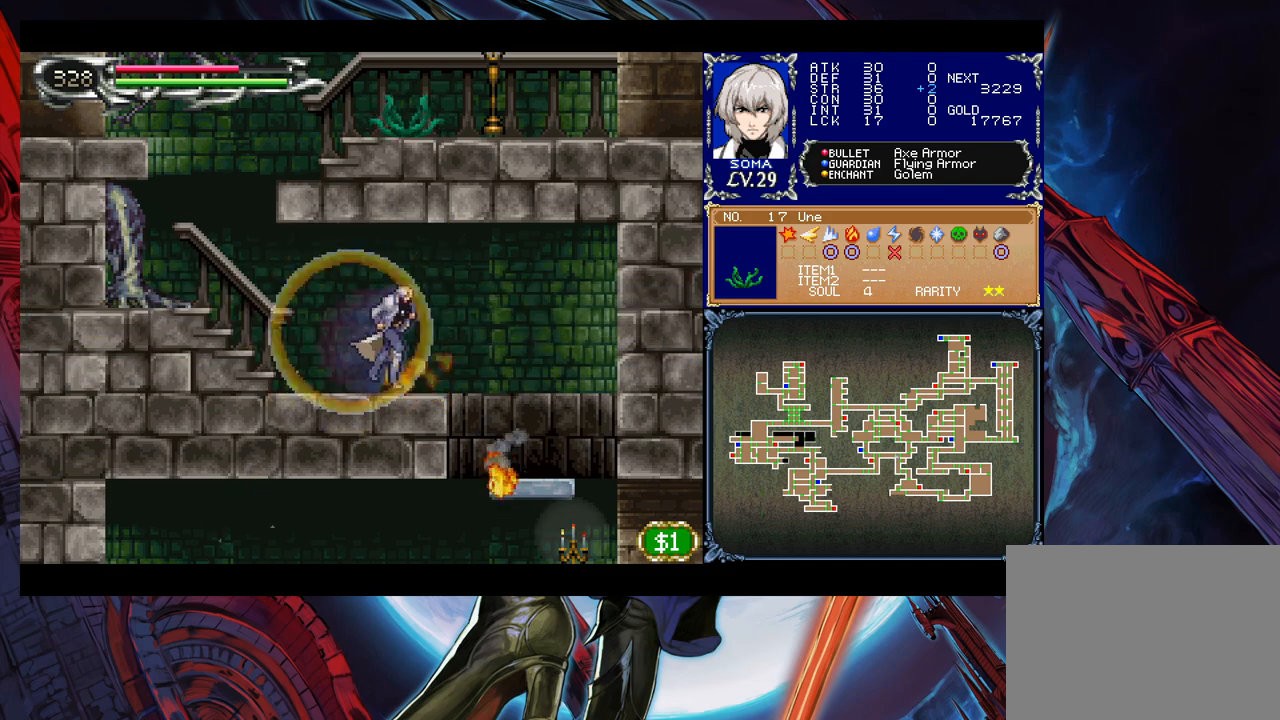
{"buttons": [], "left_stick": "right", "events": []}
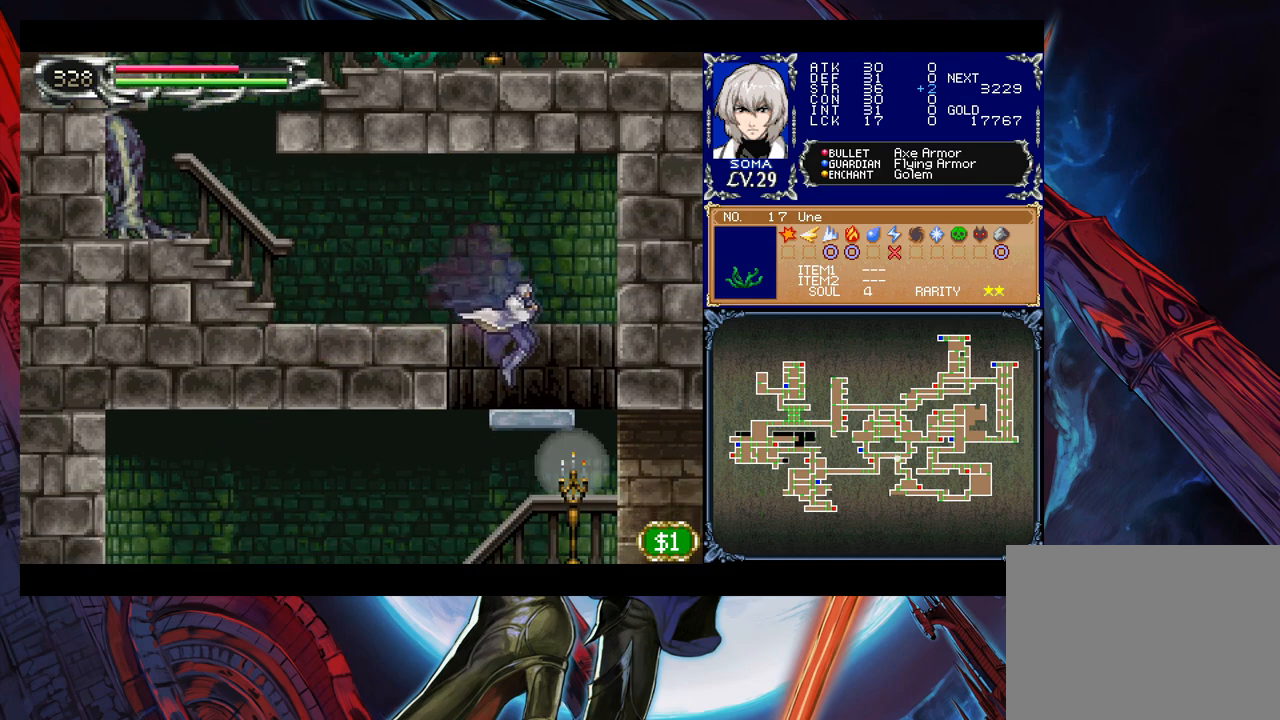
{"buttons": [], "left_stick": "center", "events": [[67, "left_stick", "down"], [100, "B", "down"], [167, "B", "up"], [167, "left_stick", "center"], [417, "A", "down"], [467, "A", "up"]]}
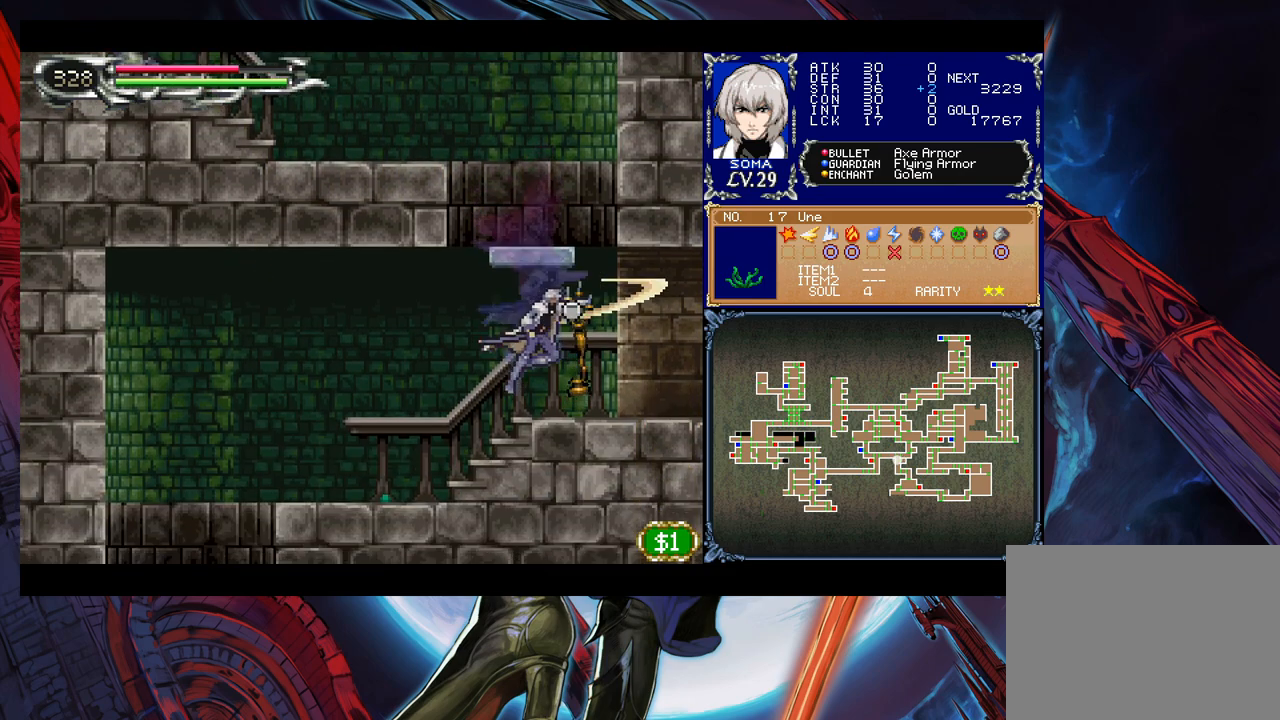
{"buttons": [], "left_stick": "center", "events": [[50, "left_stick", "right"], [117, "Y", "down"], [167, "B", "down"], [167, "Y", "up"], [167, "left_stick", "center"], [217, "B", "up"], [217, "left_stick", "left"], [467, "left_stick", "center"]]}
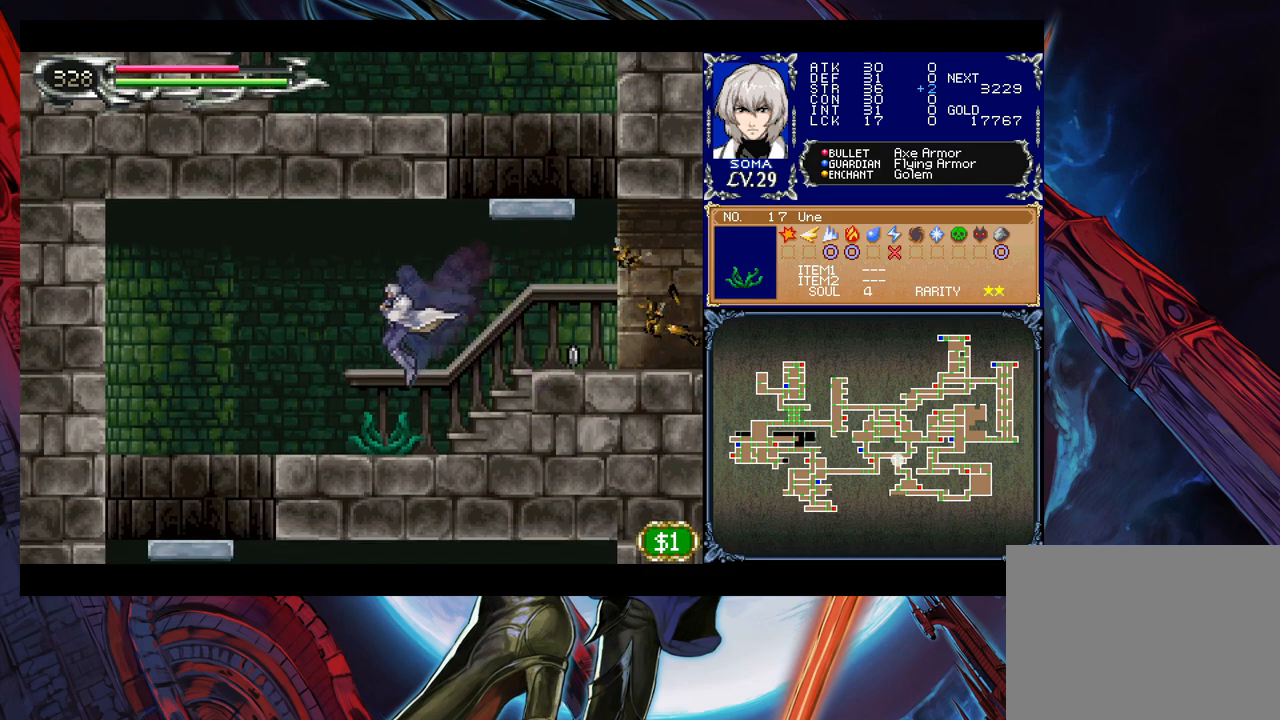
{"buttons": [], "left_stick": "left", "events": [[50, "left_stick", "right"], [67, "B", "down"], [167, "B", "up"], [167, "left_stick", "center"], [217, "left_stick", "left"]]}
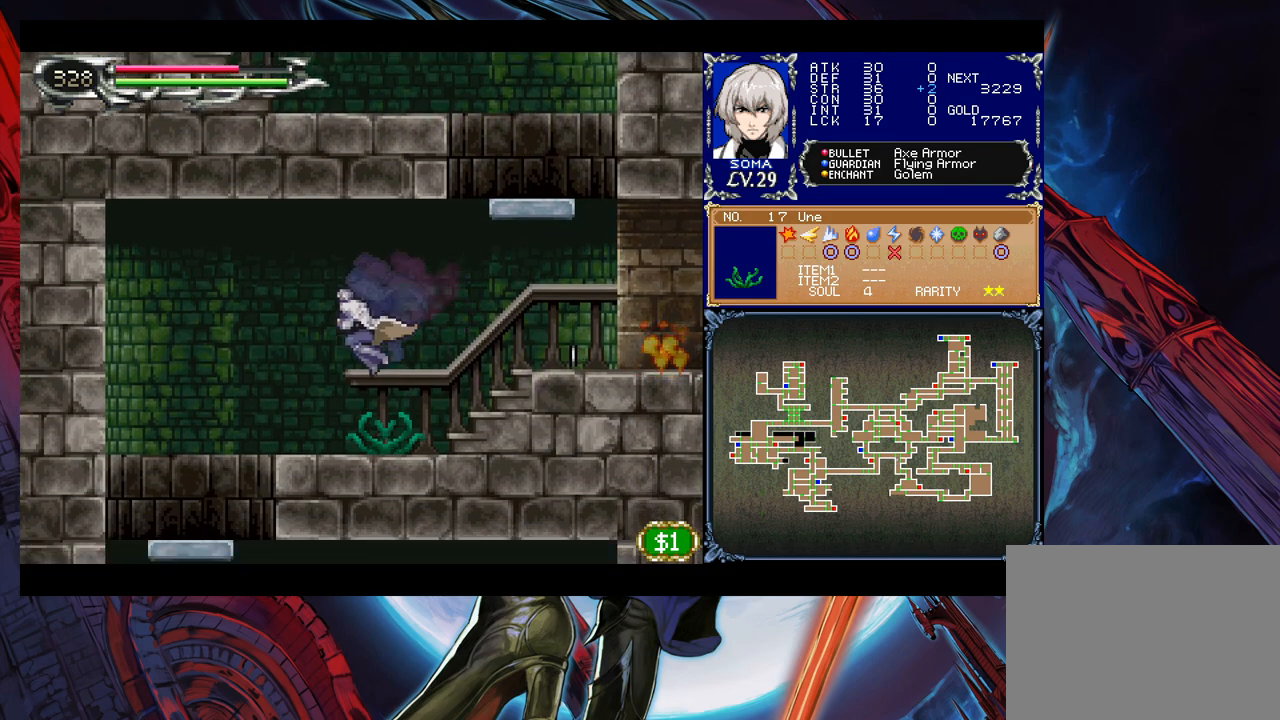
{"buttons": [], "left_stick": "center", "events": [[250, "left_stick", "right"], [300, "A", "down"], [317, "left_stick", "down"], [400, "A", "up"], [467, "left_stick", "center"]]}
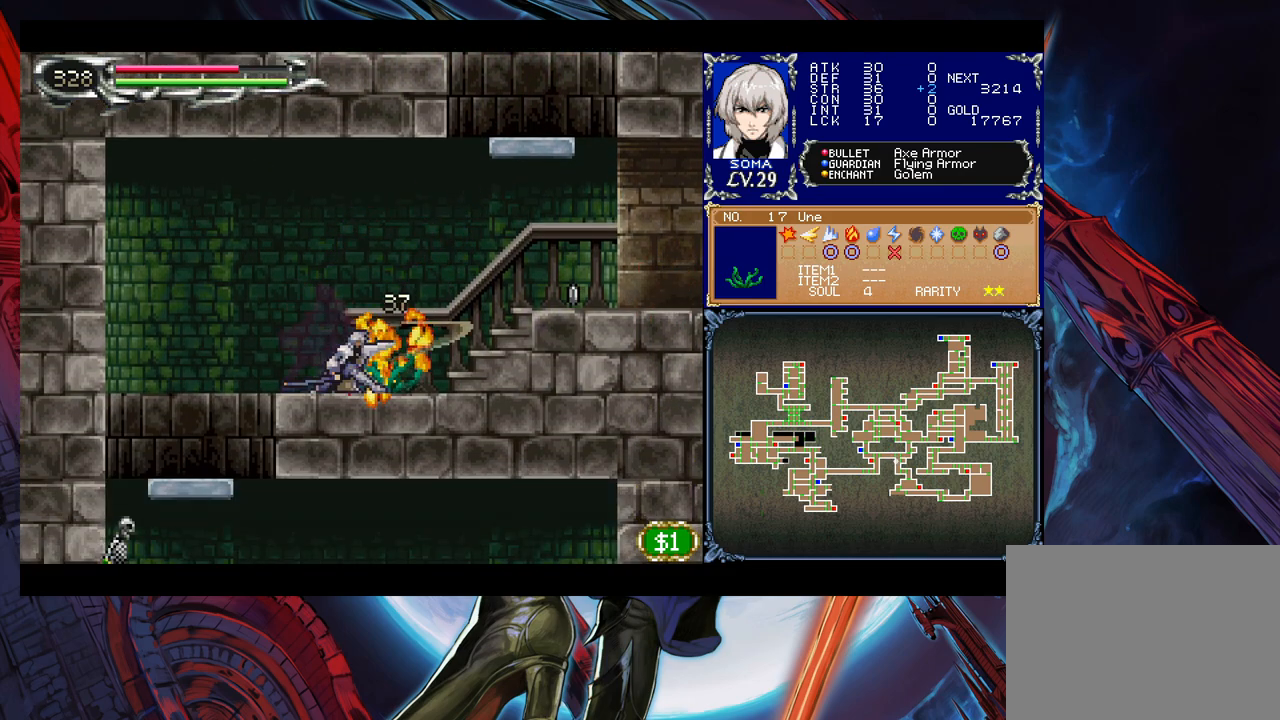
{"buttons": [], "left_stick": "left", "events": [[417, "left_stick", "left"]]}
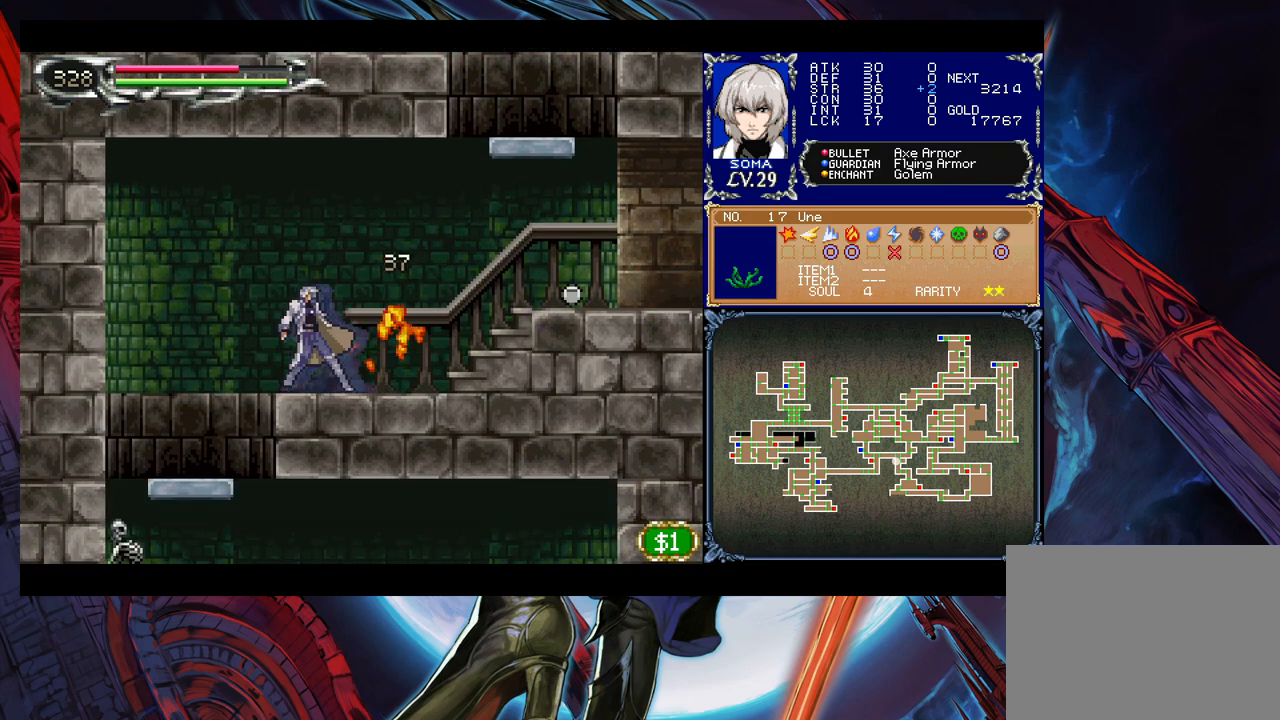
{"buttons": [], "left_stick": "down", "events": [[450, "left_stick", "down"]]}
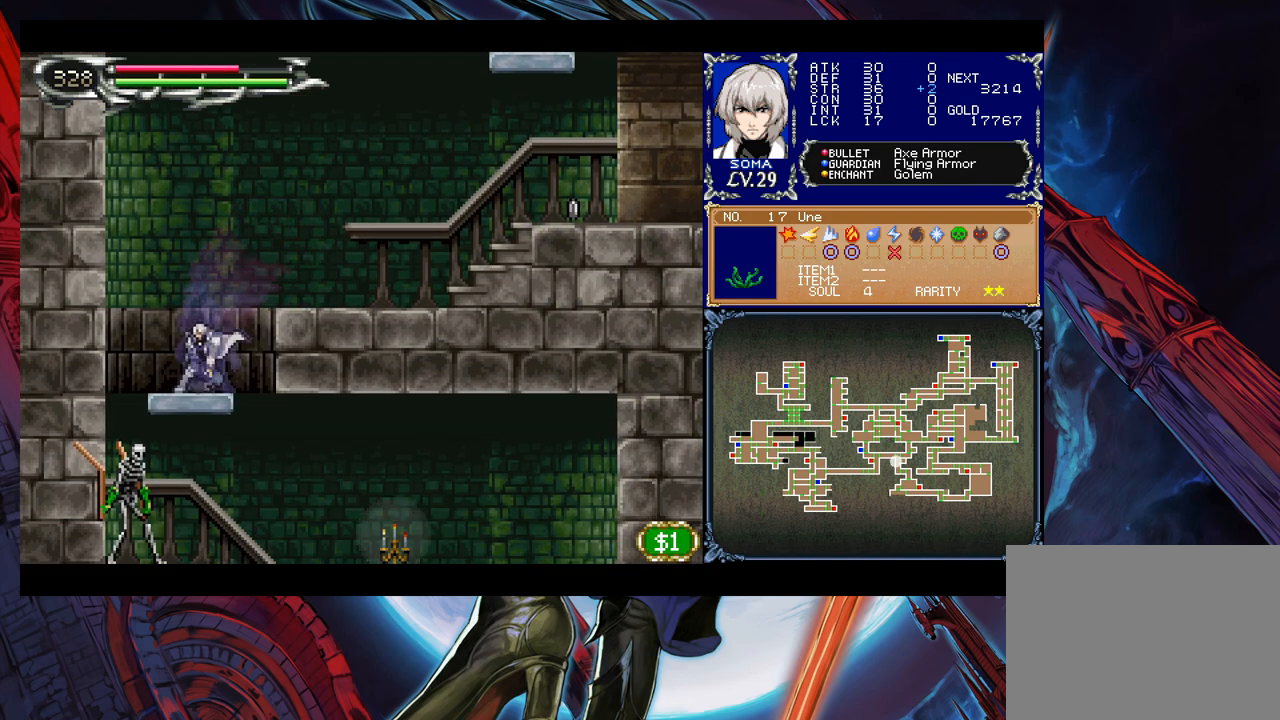
{"buttons": [], "left_stick": "center", "events": [[17, "B", "down"], [100, "B", "up"], [117, "left_stick", "center"], [350, "A", "down"], [400, "A", "up"]]}
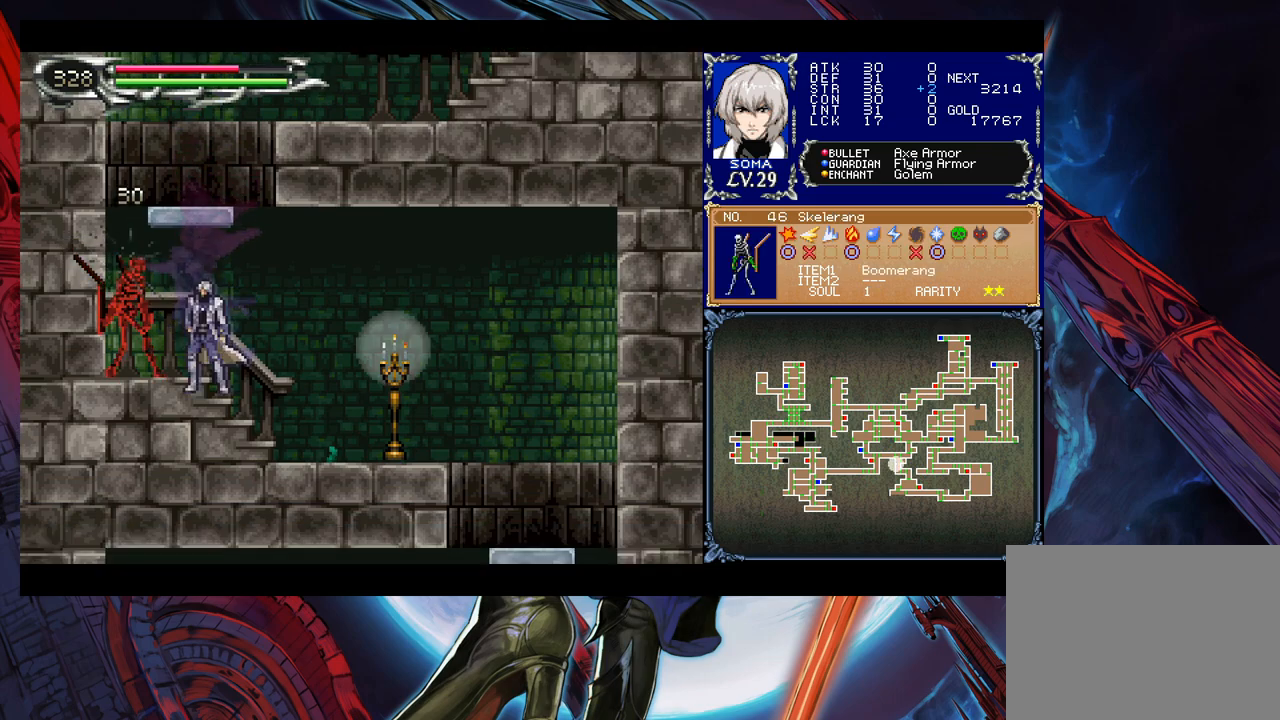
{"buttons": ["B"], "left_stick": "right", "events": [[17, "A", "down"], [50, "left_stick", "right"], [67, "A", "up"], [417, "B", "down"]]}
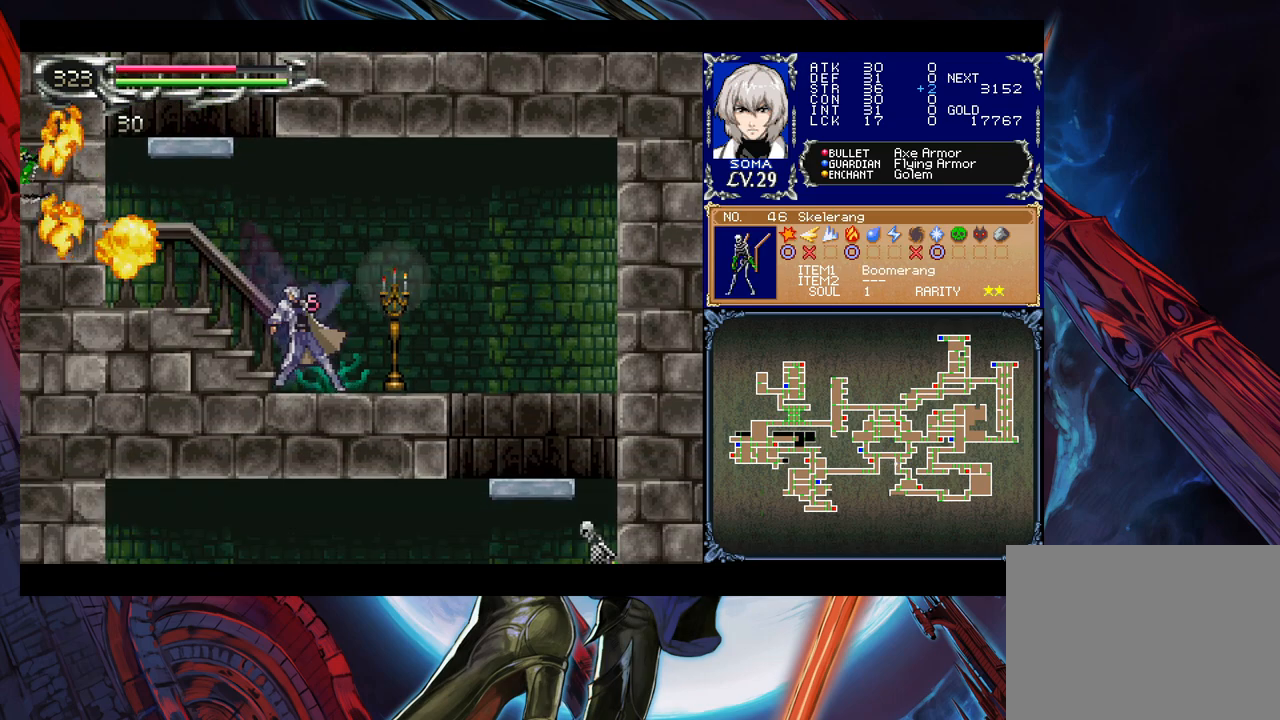
{"buttons": [], "left_stick": "right", "events": [[17, "B", "up"]]}
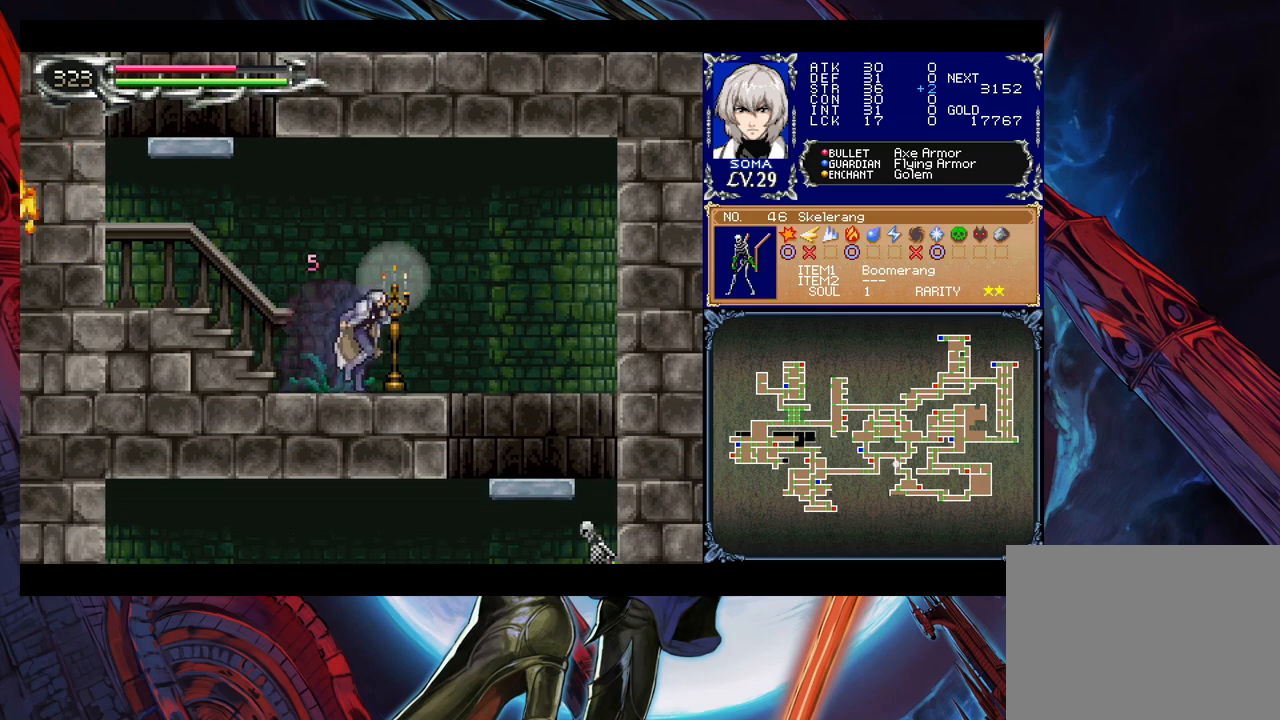
{"buttons": [], "left_stick": "right", "events": [[17, "B", "down"], [67, "A", "down"], [67, "B", "up"], [100, "A", "up"]]}
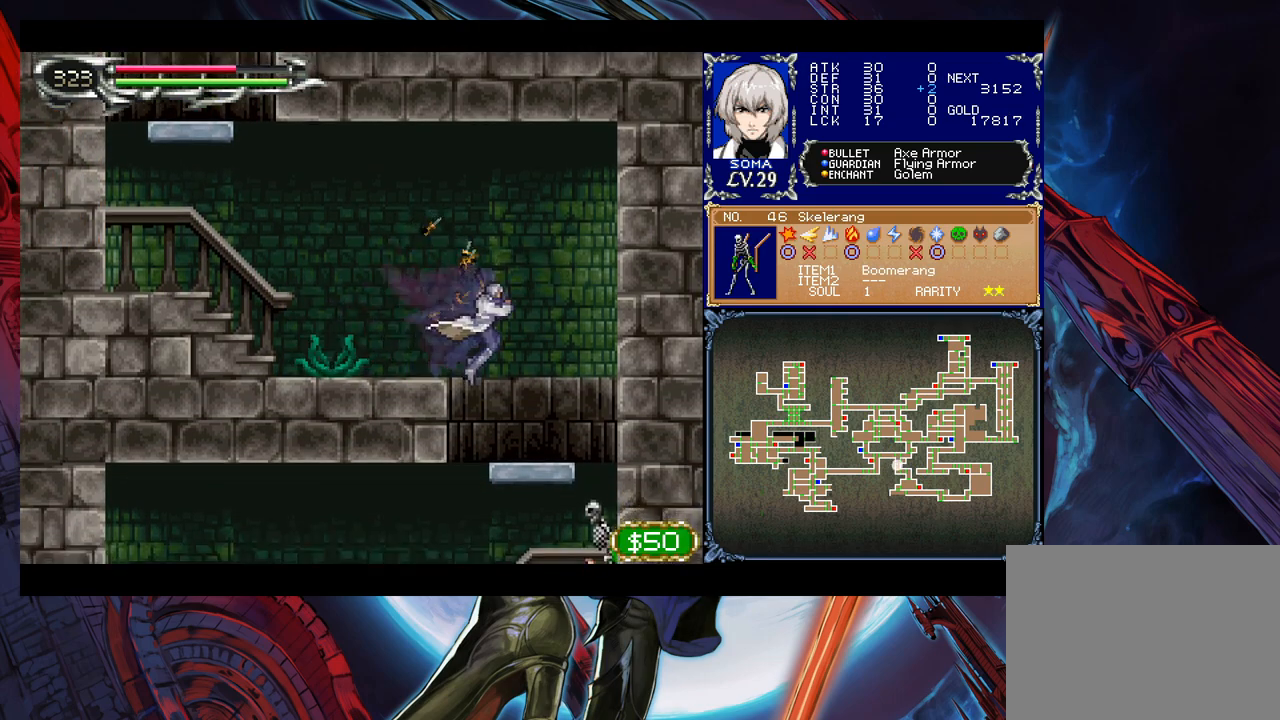
{"buttons": [], "left_stick": "center", "events": [[117, "left_stick", "down"], [217, "B", "down"], [300, "B", "up"], [367, "left_stick", "center"]]}
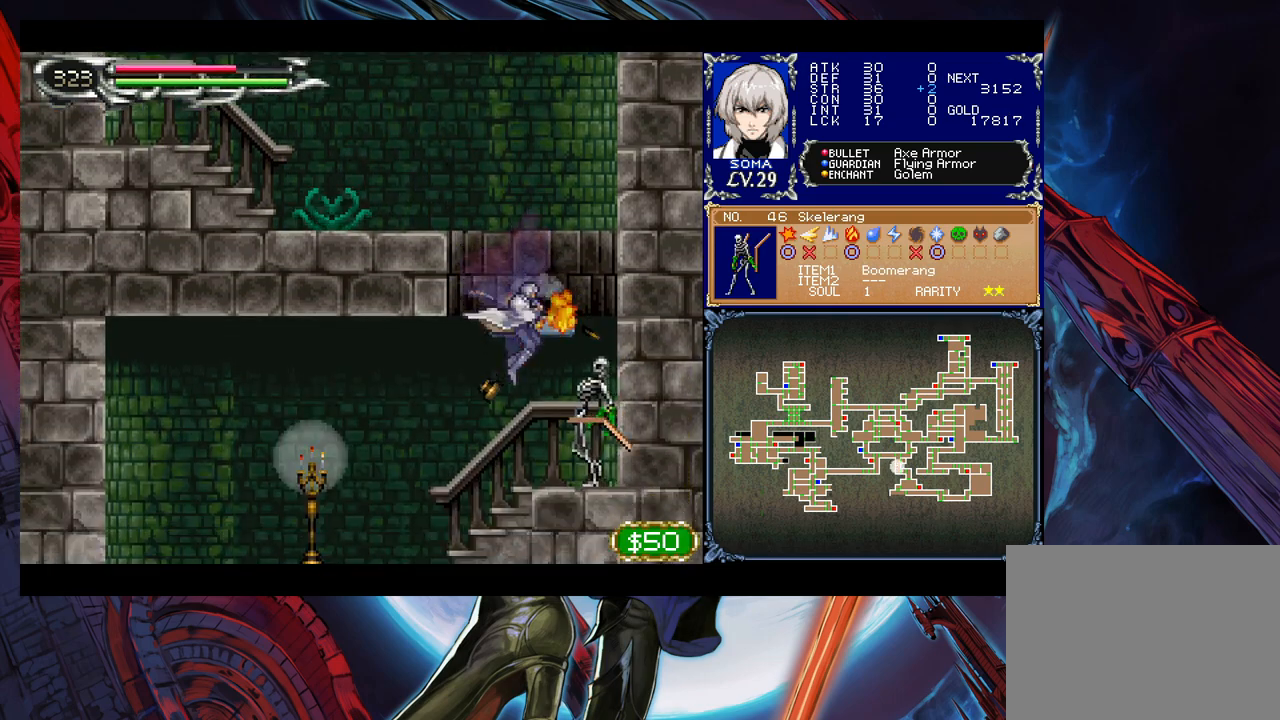
{"buttons": [], "left_stick": "left", "events": [[17, "A", "down"], [100, "A", "up"], [250, "B", "down"], [267, "A", "down"], [267, "B", "up"], [350, "A", "up"], [400, "left_stick", "left"]]}
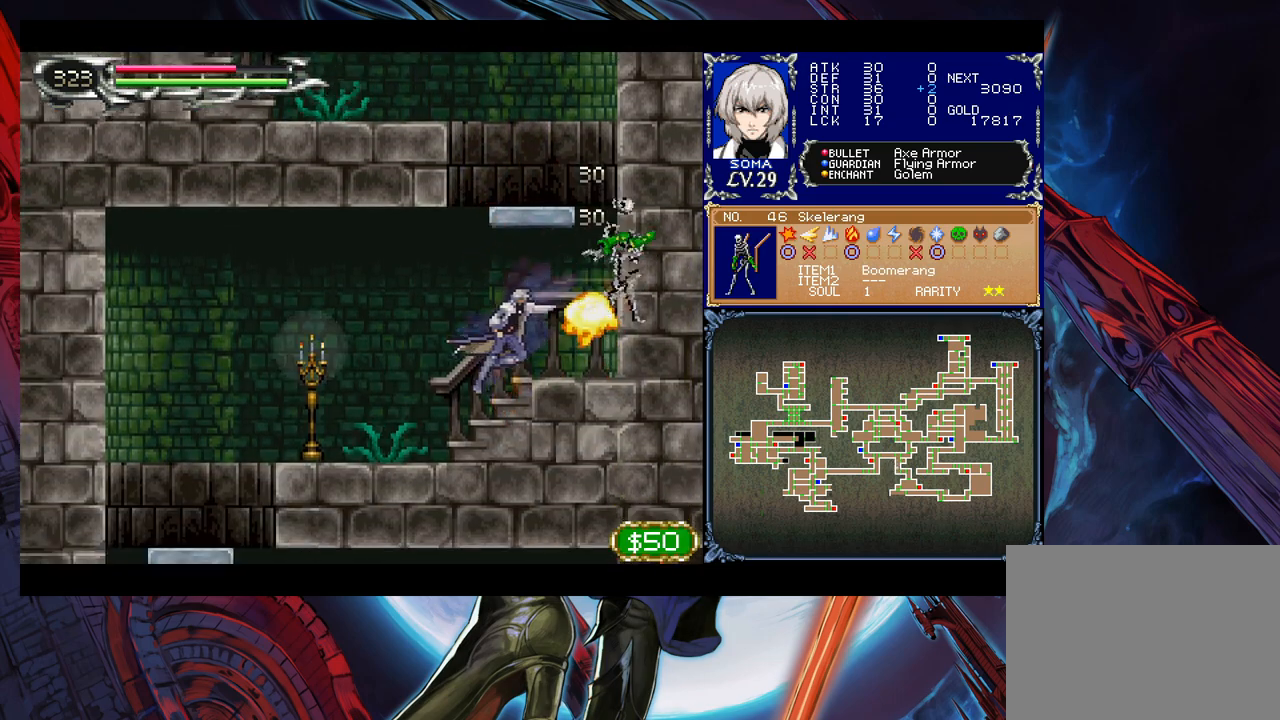
{"buttons": [], "left_stick": "left", "events": [[50, "left_stick", "right"], [117, "Y", "down"], [167, "B", "down"], [167, "Y", "up"], [167, "left_stick", "left"], [267, "B", "up"], [450, "B", "down"], [467, "B", "up"]]}
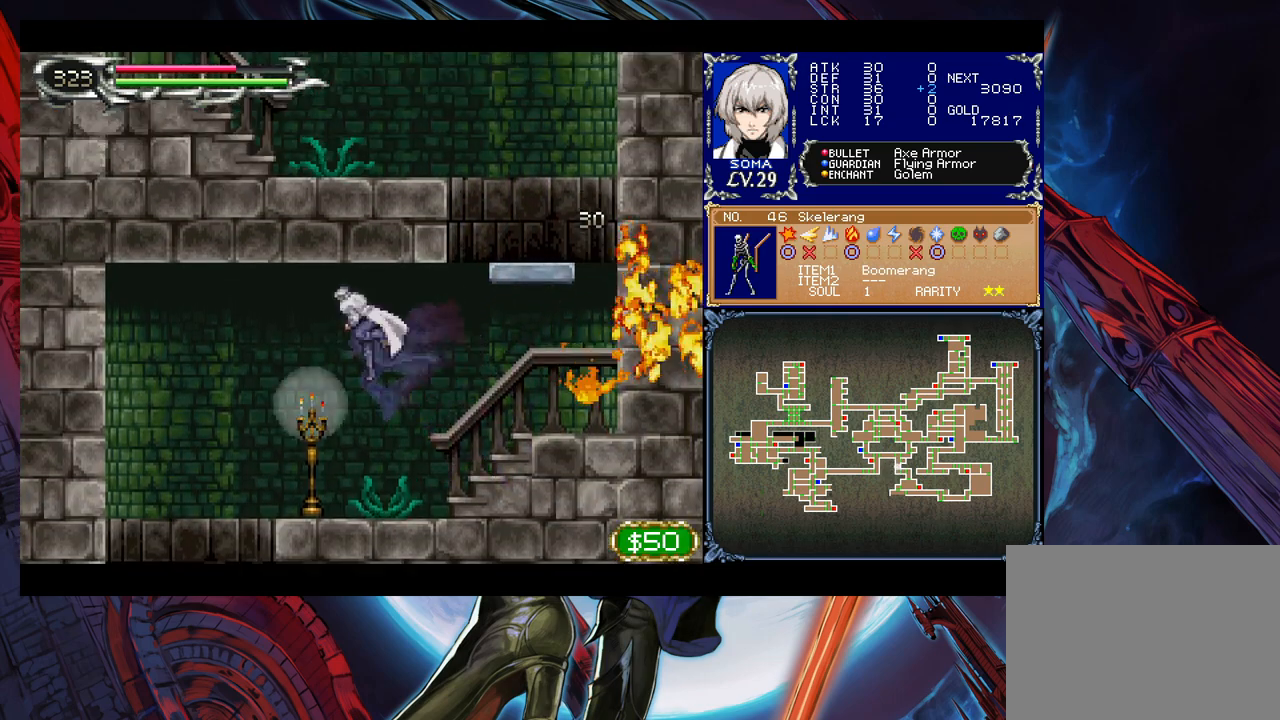
{"buttons": [], "left_stick": "left", "events": [[167, "left_stick", "down-left"], [200, "B", "down"], [250, "B", "up"], [350, "left_stick", "left"]]}
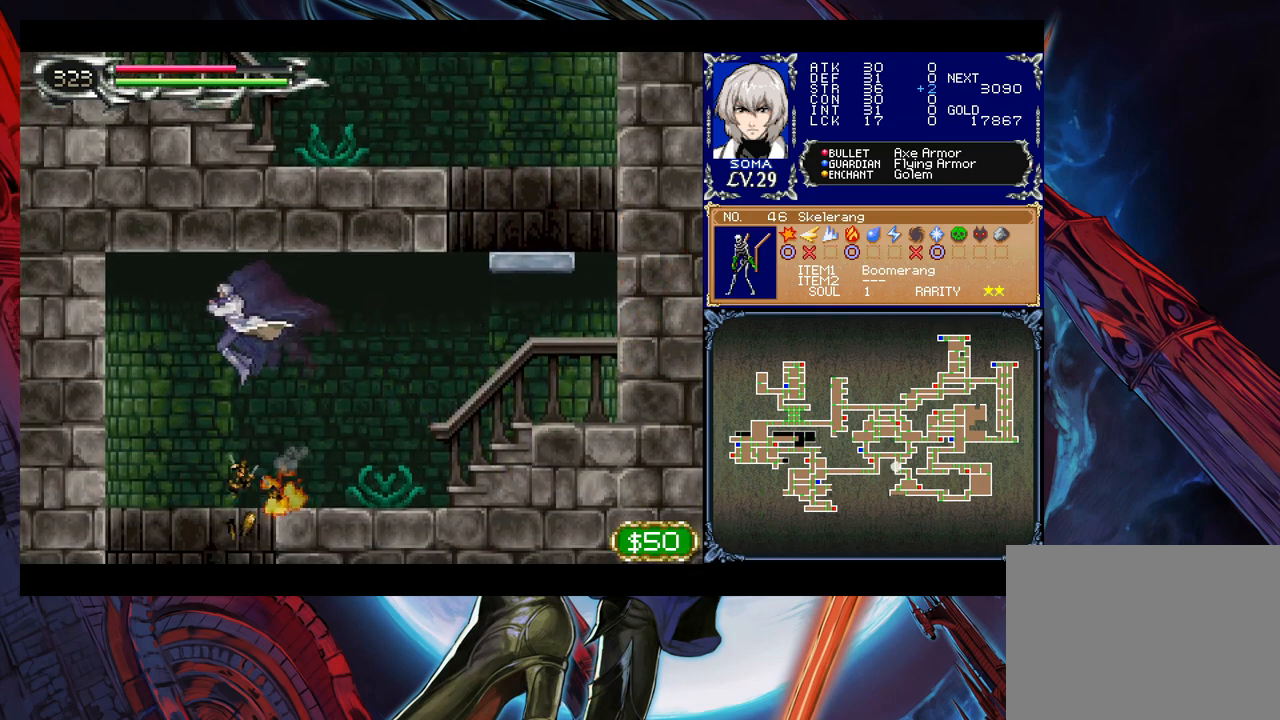
{"buttons": ["B"], "left_stick": "down", "events": [[50, "left_stick", "center"], [367, "left_stick", "down"], [450, "B", "down"]]}
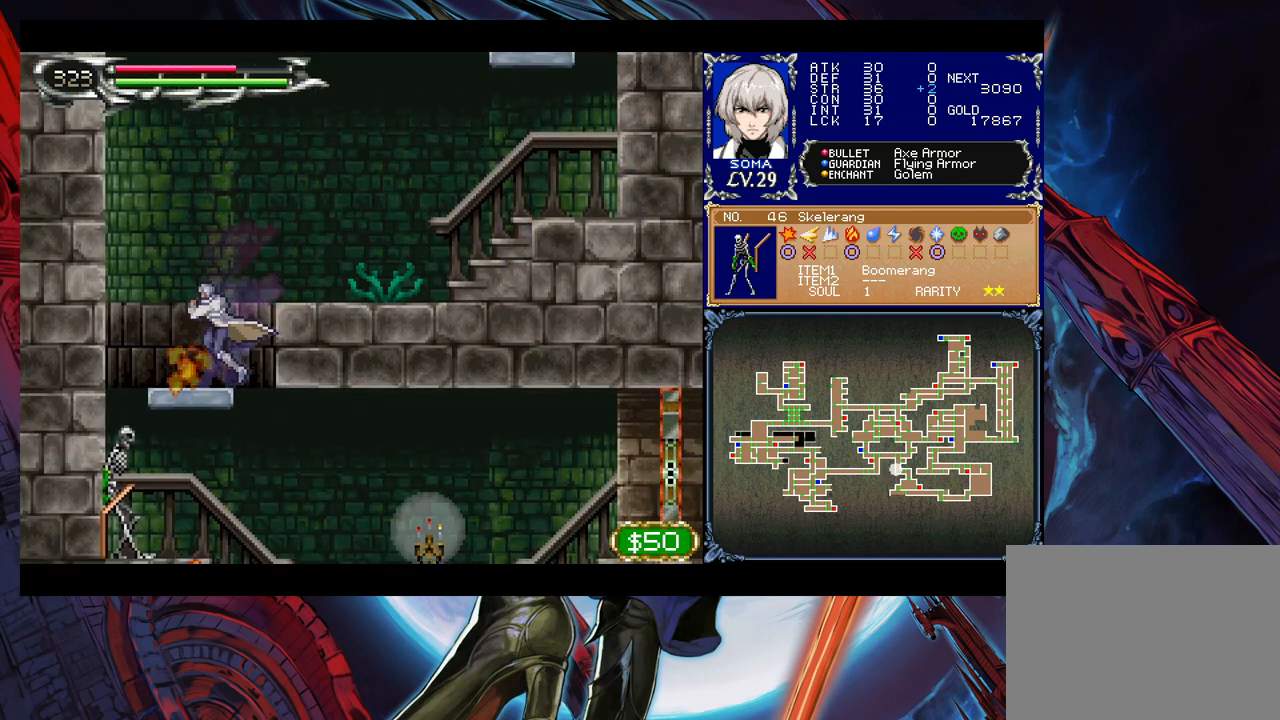
{"buttons": ["A"], "left_stick": "center", "events": [[17, "B", "up"], [50, "left_stick", "center"], [300, "A", "down"], [367, "A", "up"], [467, "B", "down"], [500, "A", "down"], [500, "B", "up"]]}
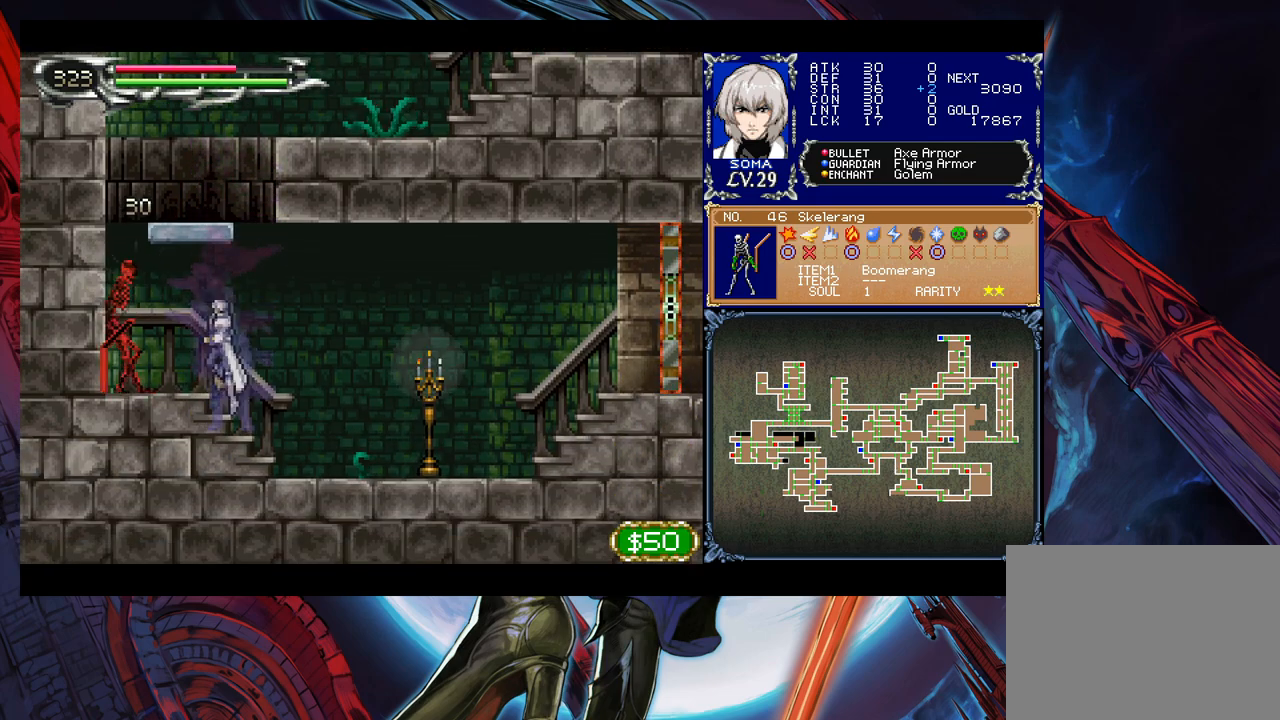
{"buttons": ["B"], "left_stick": "right", "events": [[50, "left_stick", "right"], [67, "A", "up"], [417, "B", "down"]]}
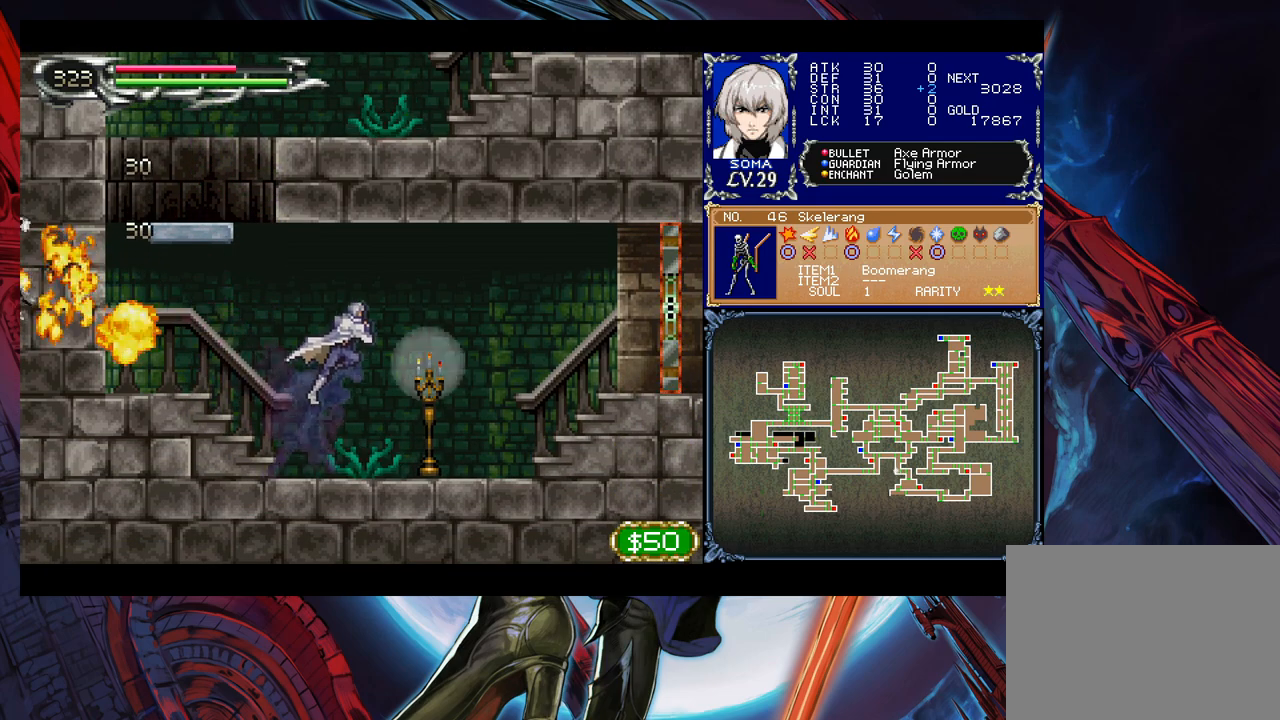
{"buttons": ["Y"], "left_stick": "left", "events": [[17, "B", "up"], [200, "A", "down"], [267, "A", "up"], [467, "left_stick", "left"], [500, "Y", "down"]]}
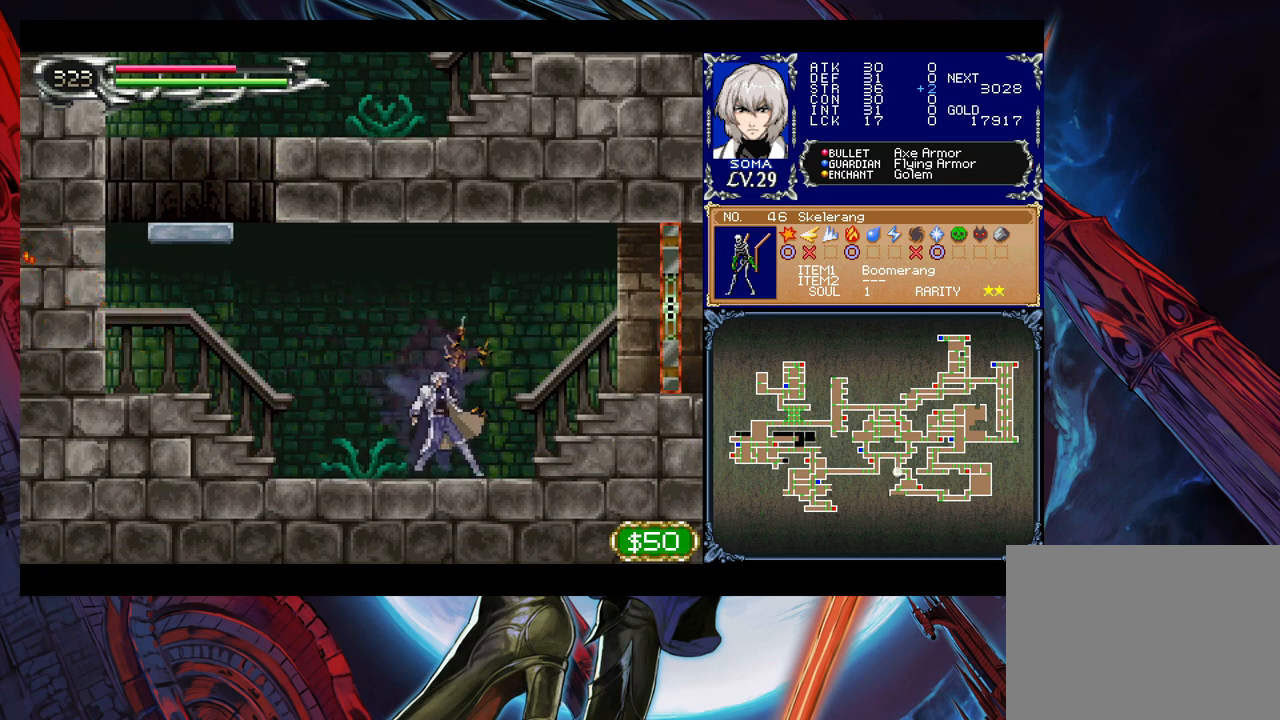
{"buttons": [], "left_stick": "down-right", "events": [[50, "B", "down"], [50, "Y", "up"], [67, "left_stick", "down-right"], [117, "B", "up"], [200, "B", "down"], [267, "B", "up"], [317, "B", "down"], [367, "B", "up"], [417, "B", "down"], [467, "B", "up"]]}
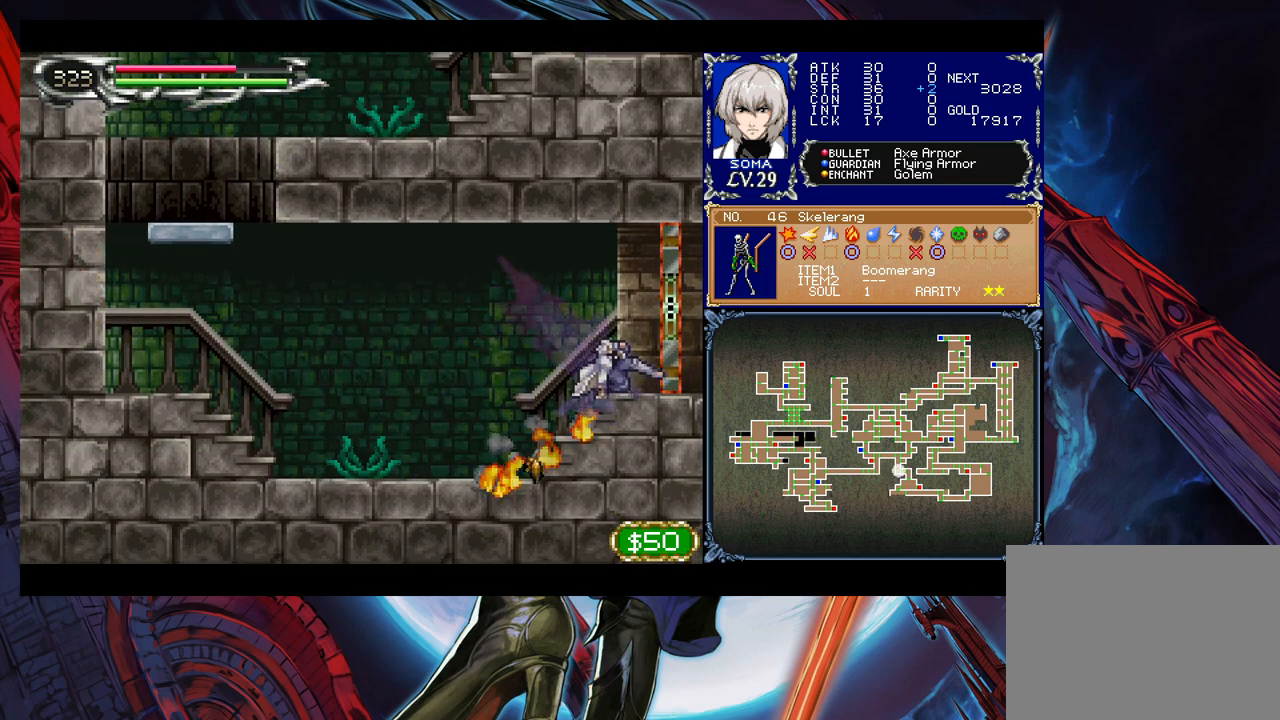
{"buttons": [], "left_stick": "right", "events": [[17, "B", "down"], [117, "B", "up"], [217, "left_stick", "center"], [367, "left_stick", "right"]]}
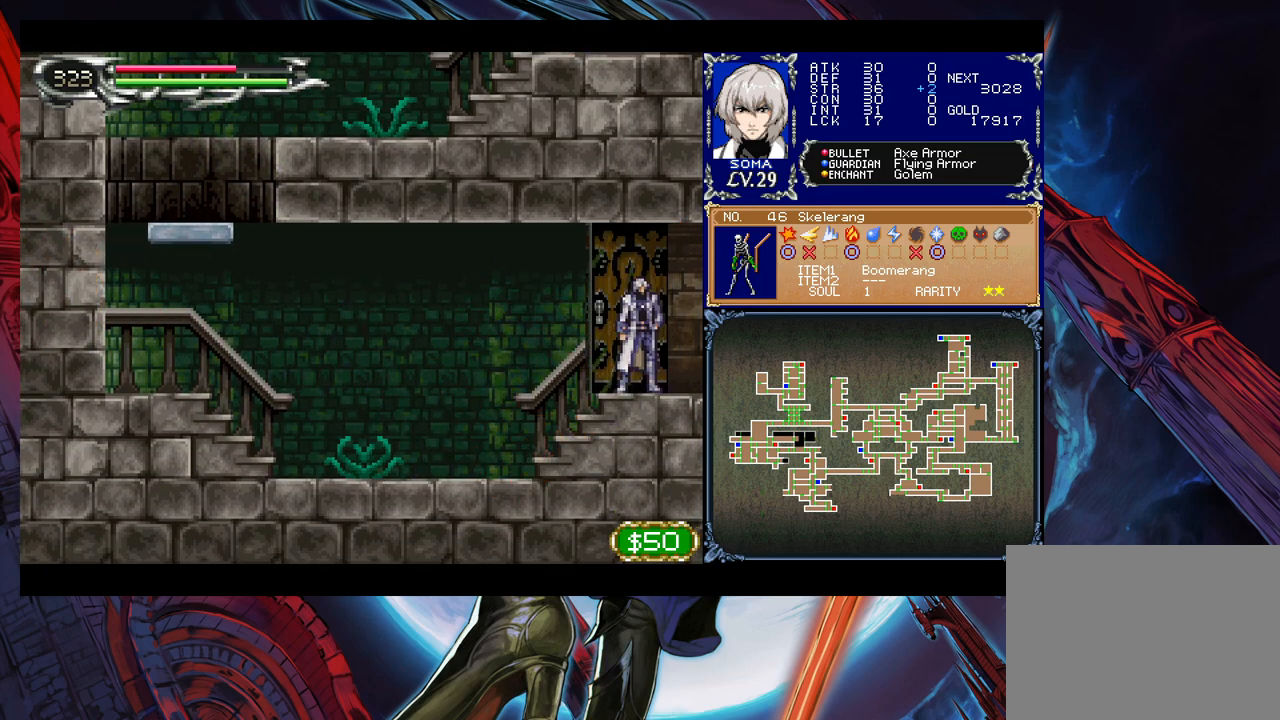
{"buttons": [], "left_stick": "right", "events": []}
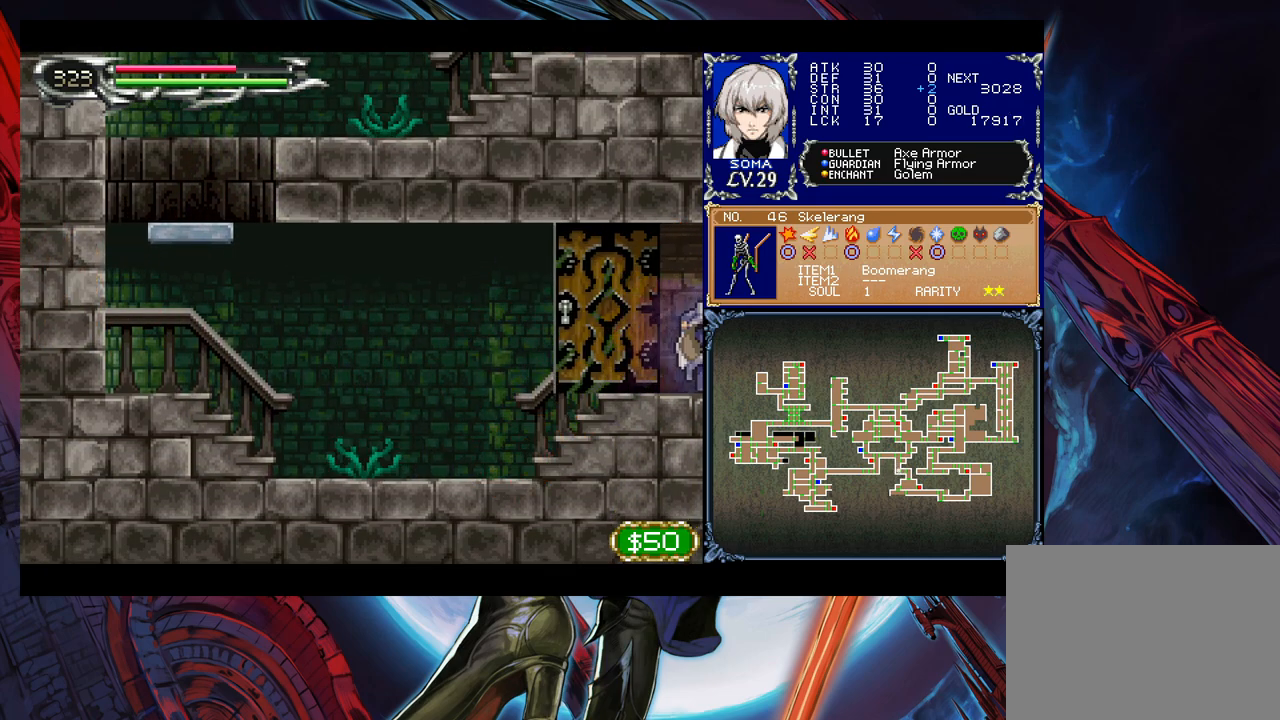
{"buttons": ["B"], "left_stick": "down-right", "events": [[317, "Y", "down"], [317, "left_stick", "left"], [367, "B", "down"], [367, "Y", "up"], [417, "left_stick", "down-right"], [450, "B", "up"], [500, "B", "down"]]}
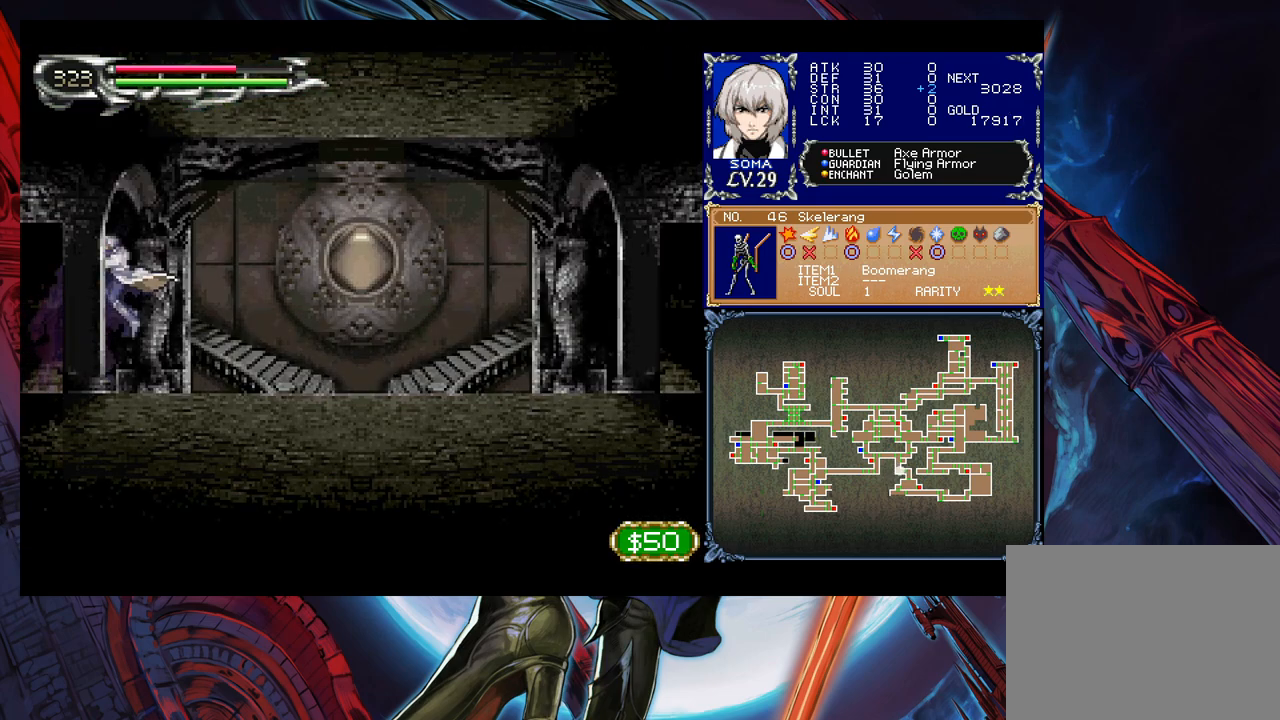
{"buttons": [], "left_stick": "down-right", "events": [[217, "B", "up"]]}
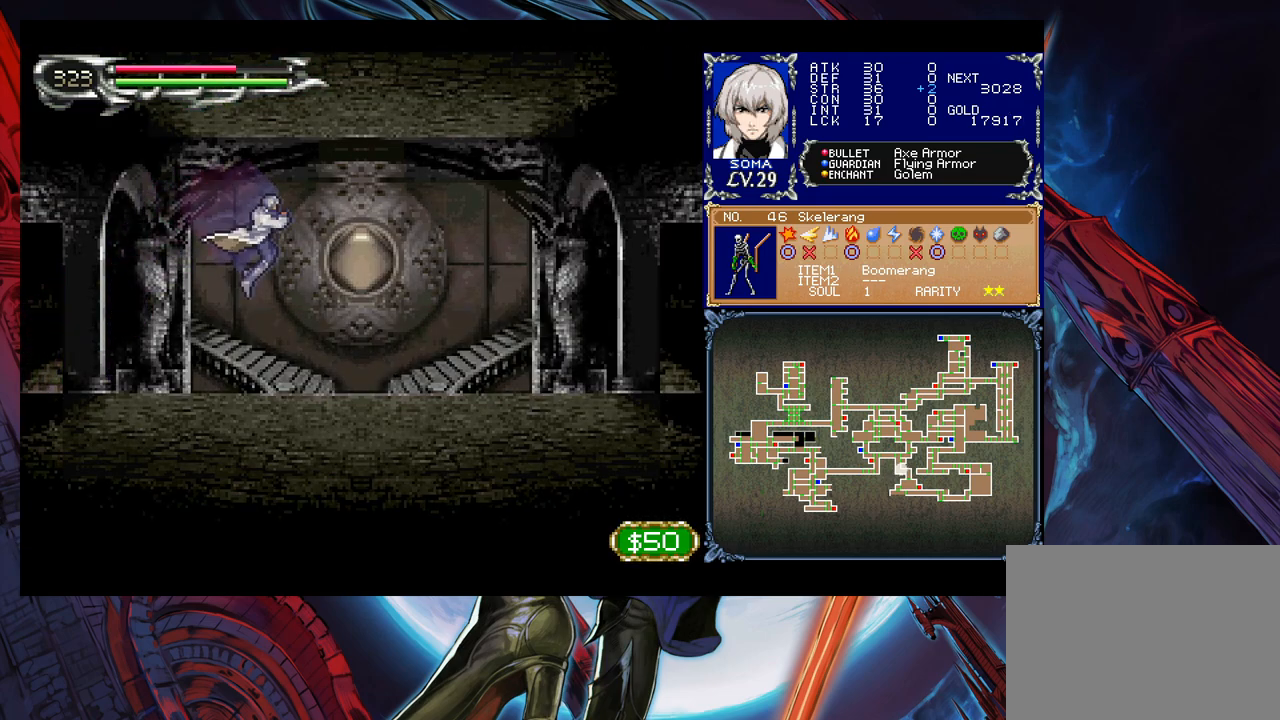
{"buttons": ["B"], "left_stick": "down-right", "events": [[167, "left_stick", "left"], [217, "Y", "down"], [250, "B", "down"], [267, "Y", "up"], [300, "left_stick", "down-right"], [317, "B", "up"], [367, "B", "down"], [450, "B", "up"], [500, "B", "down"]]}
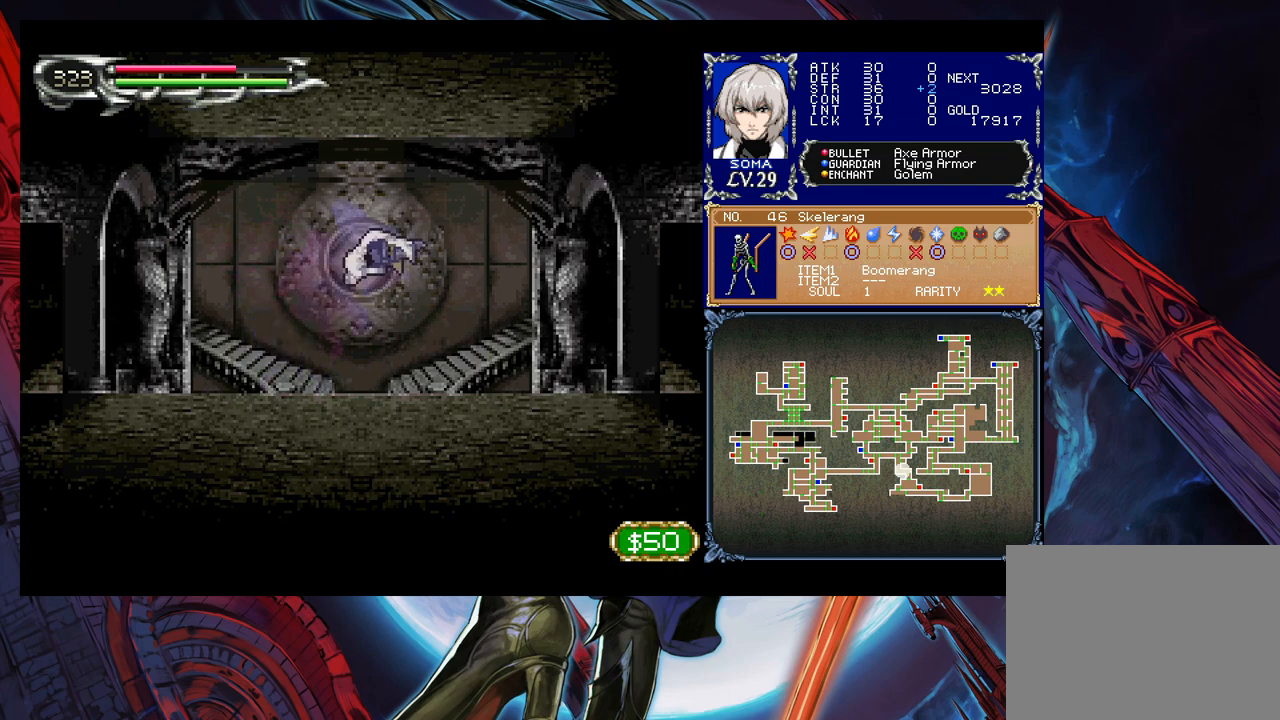
{"buttons": ["B"], "left_stick": "down-right", "events": [[50, "B", "up"], [100, "left_stick", "left"], [117, "Y", "down"], [167, "B", "down"], [167, "Y", "up"], [217, "left_stick", "down-right"], [250, "B", "up"], [267, "B", "down"], [317, "B", "up"], [400, "B", "down"], [450, "B", "up"], [467, "B", "down"]]}
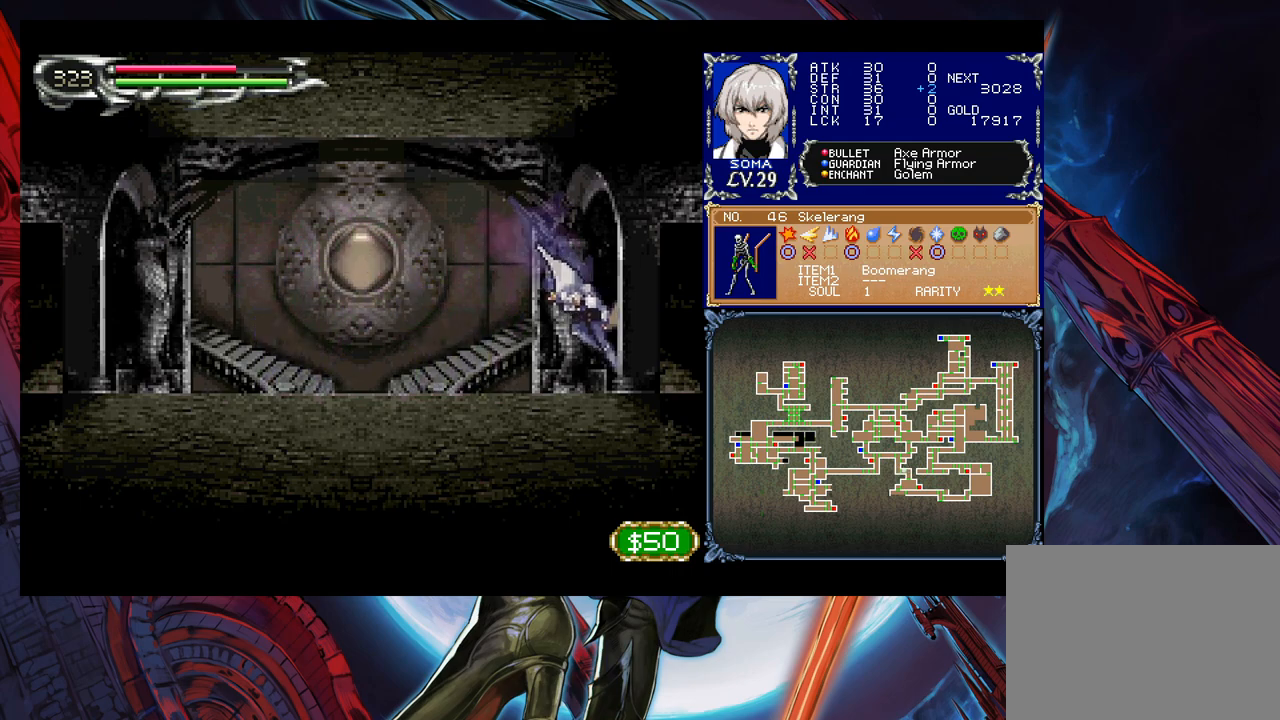
{"buttons": [], "left_stick": "center", "events": [[67, "B", "up"], [100, "B", "down"], [167, "B", "up"], [217, "B", "down"], [317, "B", "up"], [367, "left_stick", "center"]]}
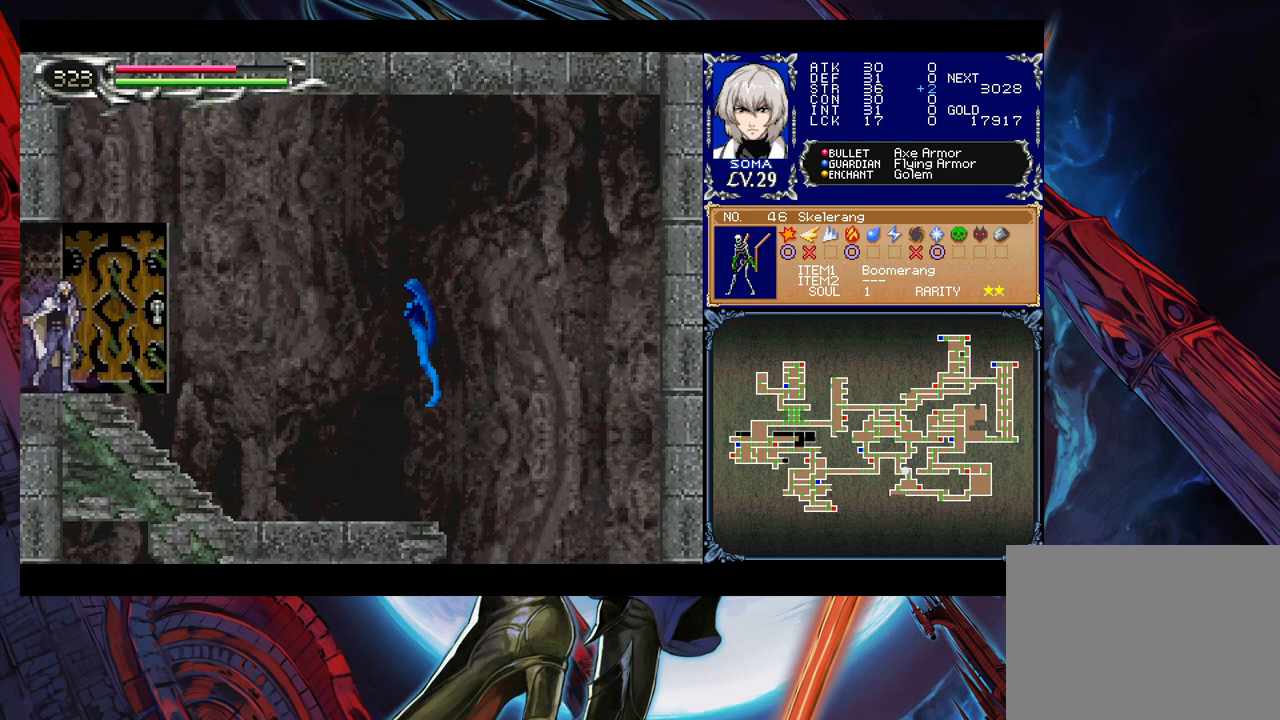
{"buttons": [], "left_stick": "right", "events": [[117, "left_stick", "right"]]}